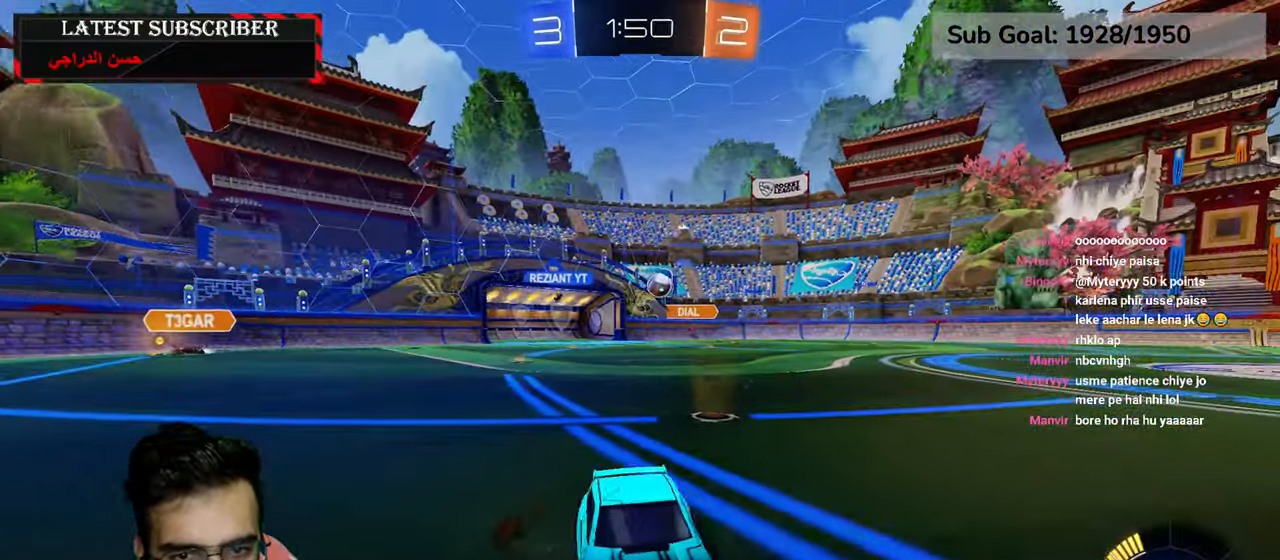
Gameplay with a controller (Xbox layout); each line is a JSON object with the inputs held at the frame after it. "events" lists button and stick changes between this image and that frame as [ms after this image, input, new state], when the widget could be followed in between.
{"buttons": ["R1"], "left_stick": "left", "right_stick": "center", "events": [[84, "B", "up"]]}
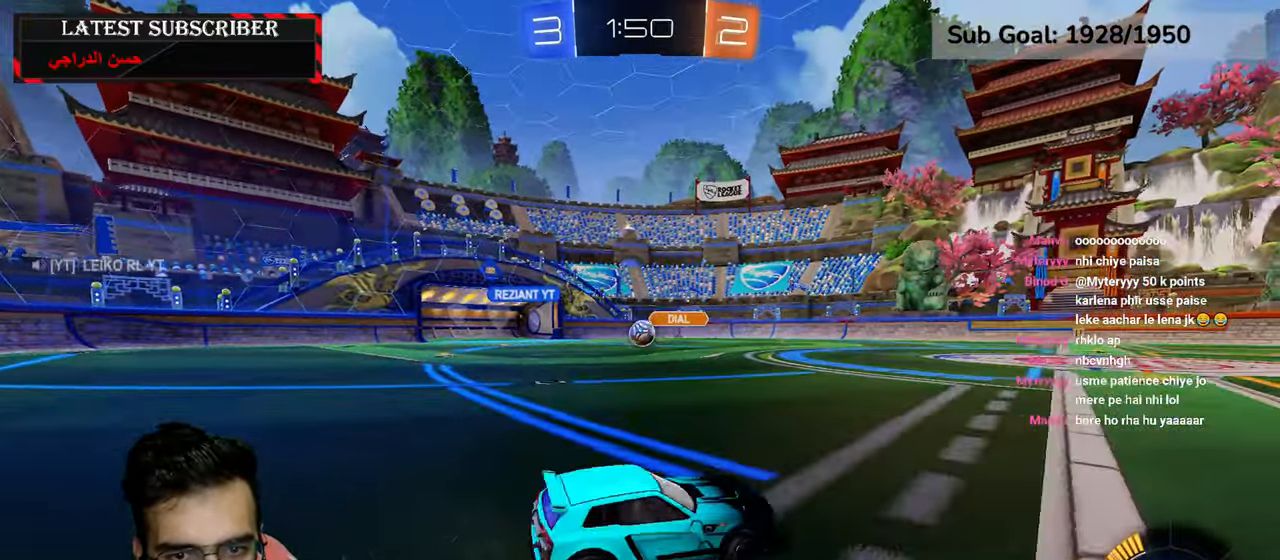
{"buttons": ["R1"], "left_stick": "center", "right_stick": "center", "events": [[250, "R2", "down"], [334, "left_stick", "center"], [384, "R2", "up"]]}
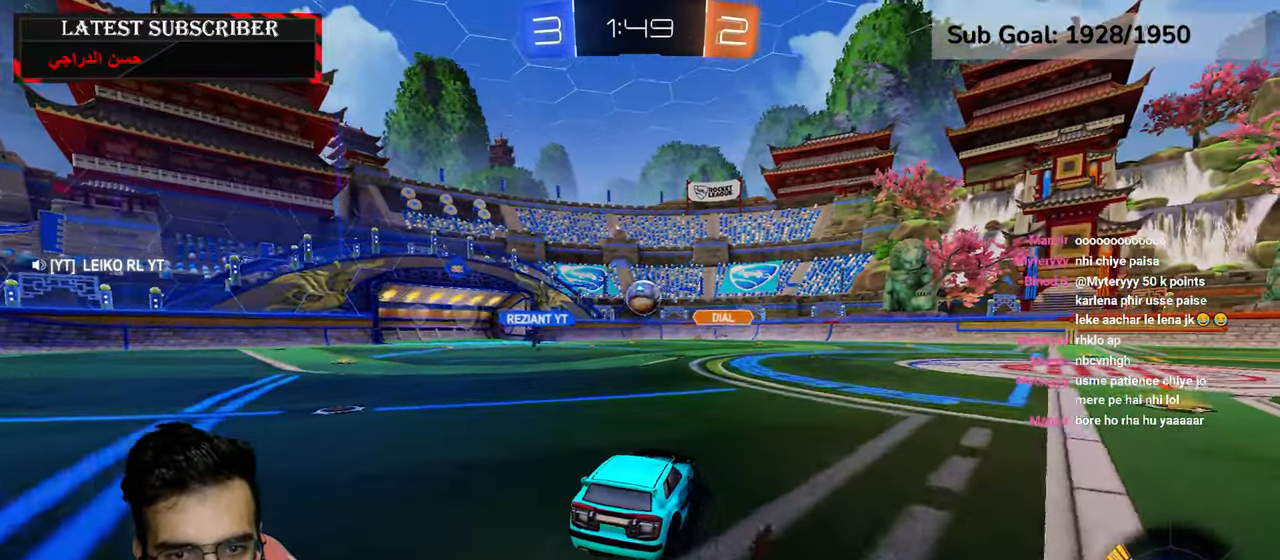
{"buttons": [], "left_stick": "center", "right_stick": "center", "events": [[84, "left_stick", "down"], [200, "left_stick", "center"], [367, "R1", "up"]]}
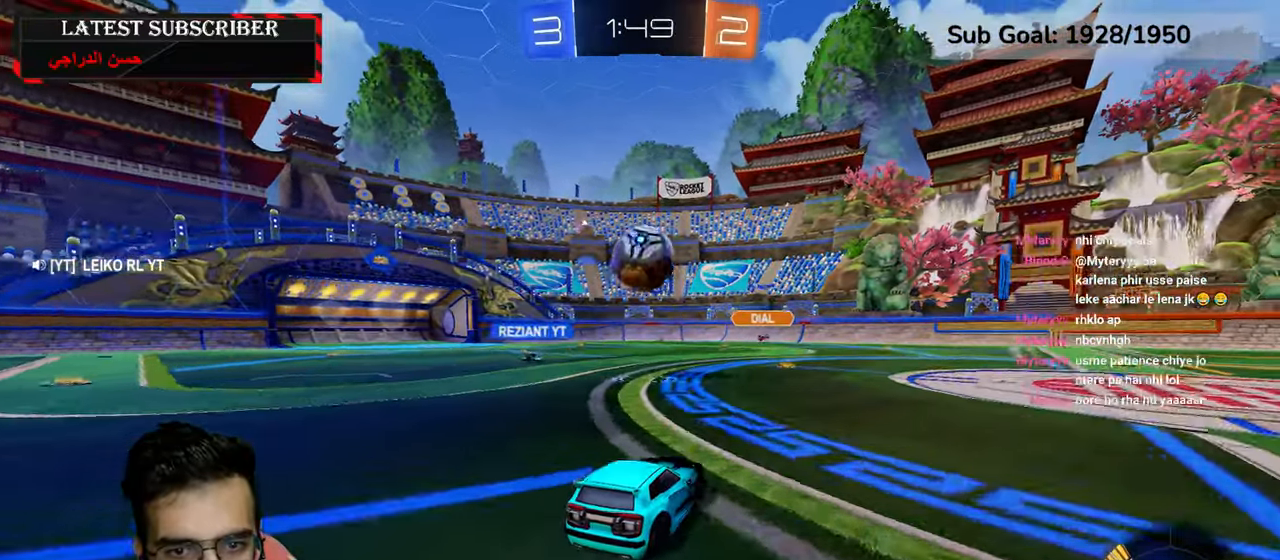
{"buttons": [], "left_stick": "center", "right_stick": "center", "events": [[217, "A", "down"], [300, "A", "up"]]}
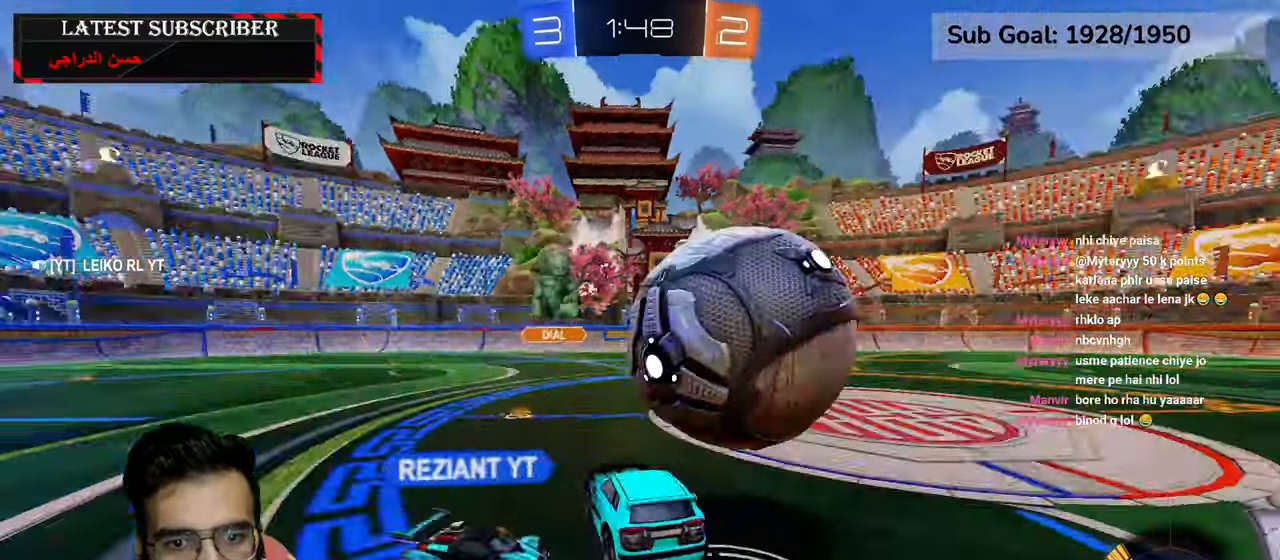
{"buttons": [], "left_stick": "center", "right_stick": "center", "events": []}
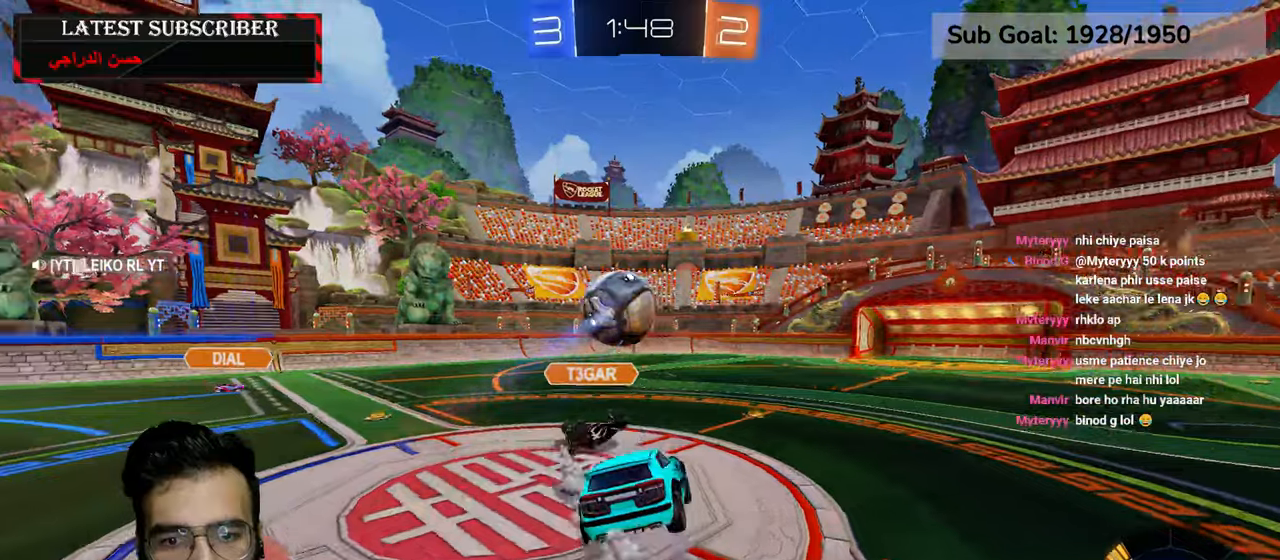
{"buttons": ["R1"], "left_stick": "left", "right_stick": "center", "events": [[100, "left_stick", "right"], [167, "R1", "down"], [184, "left_stick", "center"], [284, "left_stick", "left"]]}
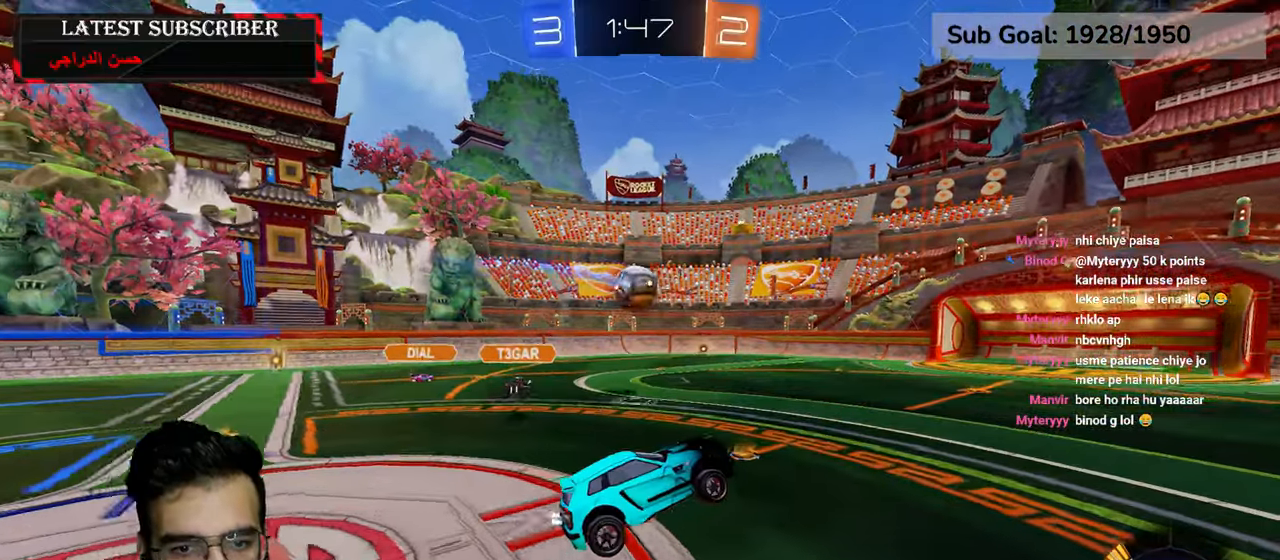
{"buttons": ["R1", "R2"], "left_stick": "left", "right_stick": "center", "events": [[484, "R2", "down"]]}
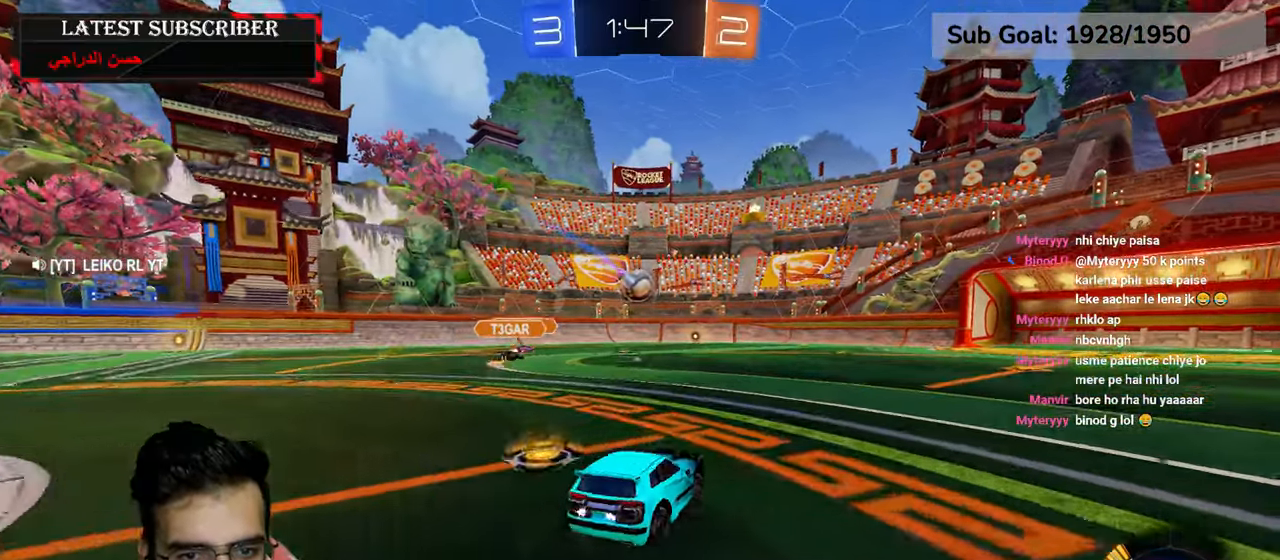
{"buttons": ["R1", "R2"], "left_stick": "center", "right_stick": "center", "events": [[267, "left_stick", "center"]]}
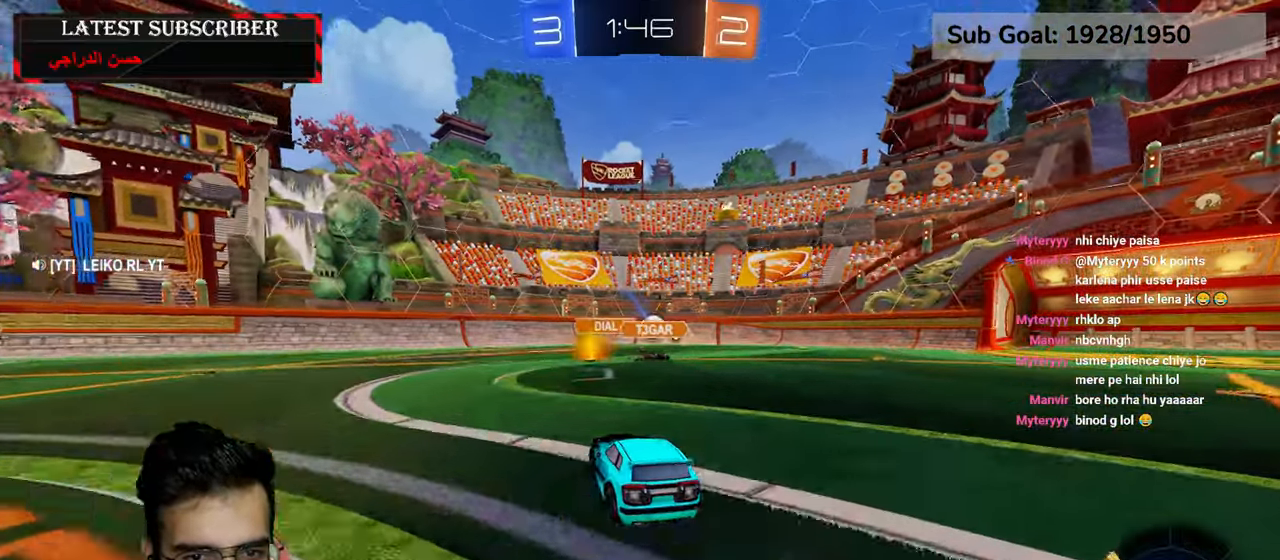
{"buttons": [], "left_stick": "down-right", "right_stick": "center", "events": [[184, "R2", "up"], [384, "left_stick", "down-right"], [450, "R1", "up"]]}
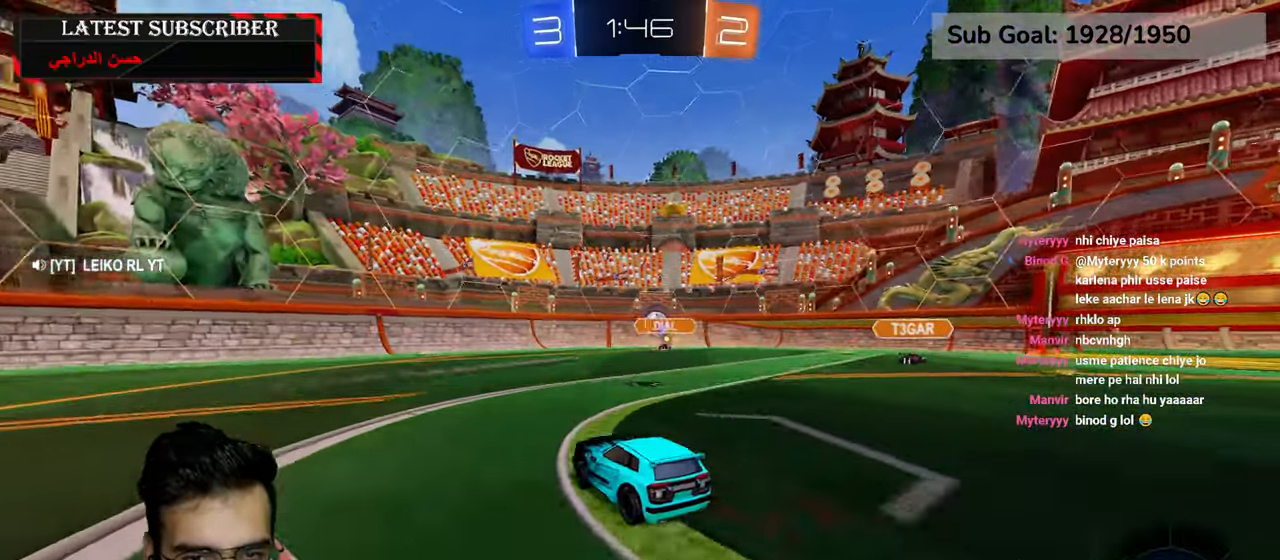
{"buttons": ["R1"], "left_stick": "down-right", "right_stick": "center", "events": [[34, "L1", "down"], [200, "L1", "up"], [367, "R1", "down"]]}
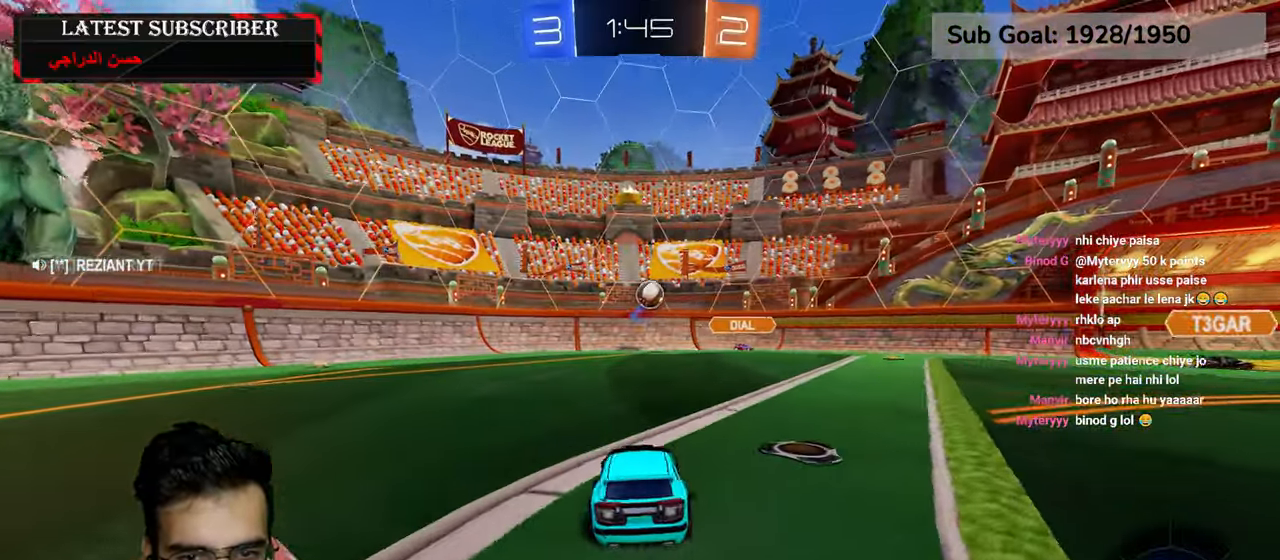
{"buttons": ["A", "R1", "R2"], "left_stick": "center", "right_stick": "center", "events": [[34, "left_stick", "center"], [150, "R1", "up"], [217, "A", "down"], [217, "R1", "down"], [217, "left_stick", "down-right"], [400, "A", "up"], [400, "left_stick", "center"], [434, "R2", "down"], [484, "A", "down"]]}